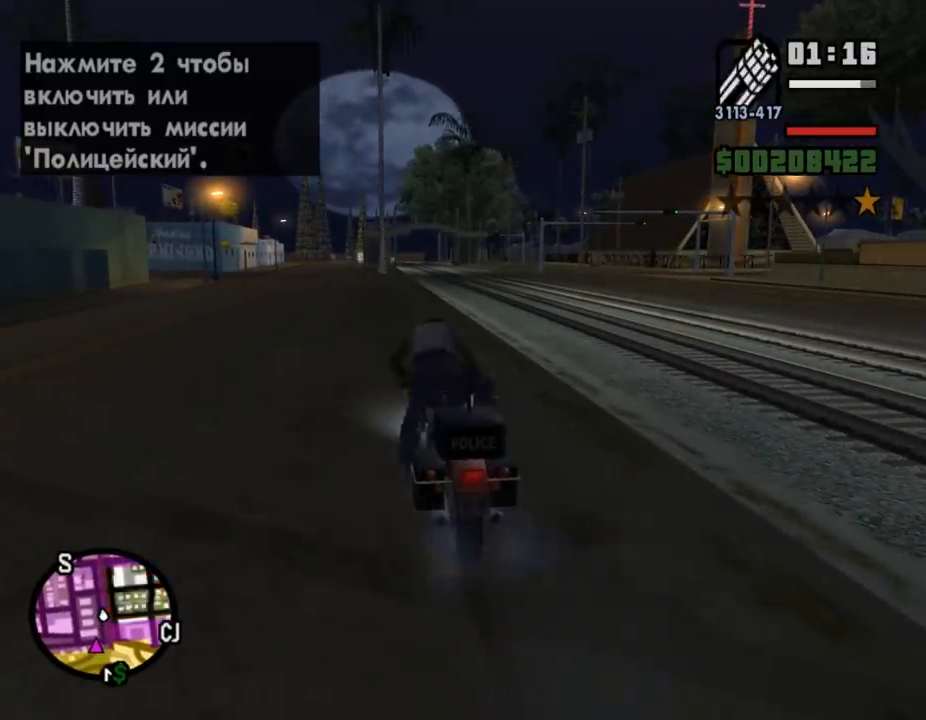
Gameplay with keyboard and mouse; each line is a JSON object with the keys and mouse buttons held at the frame after it. "events" lists presses ("down") and releases ("up") of ".", "/", "0", "1", "2", "3", "4", "5", "6", "7", "8", "9", "a", "alt_l", "alt_r", "b", "backslash", "backspace", "c", "caps_lock", "comma", "ctrl_l", "ctrl_r", "d", "down", "e", "equals", "escape", "f", "f1", "f10", "f11", "f12", "f2", "f3", "f4", "f5", "f6", "f7", "f8", "f9", "g", "h", "i", "j", "k", "l", "lbracket", "left", "m", "minus", "n", "o", "p", "q", "quote", "r", "rbracket", "return", "right", "s", "semicolon", "shift_l", "shift_r", "space", "super", "t", "tab", "tilde", "u", "up", "v", "w", "x", "y", "z", "mouse_left", "mouse_wheel" and "mouse_right" between this image and that frame as [ms after this image, input, new state], when the widget could be followed in between. "mouse_left", "mouse_wheel", "mouse_right" = the "left", "wheel", "right" buttons of the "mouse" list. No other keys are recorded. "wheel" means that the mouse wheel is clicked or scrolled. Mouse movement is not recorded.
{"keys": [], "mouse": [], "events": []}
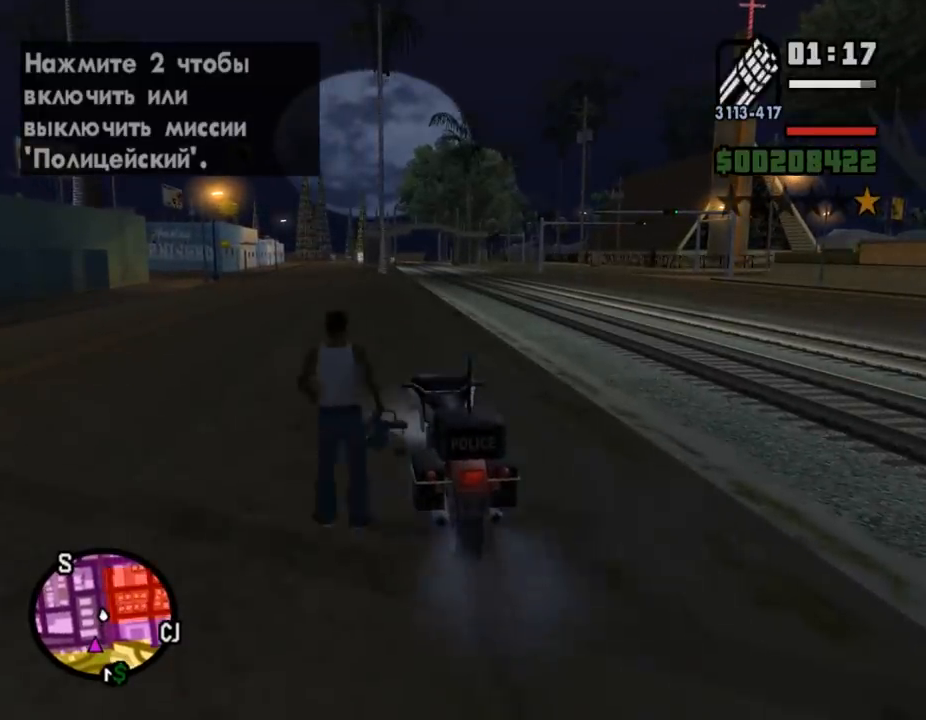
{"keys": [], "mouse": [], "events": []}
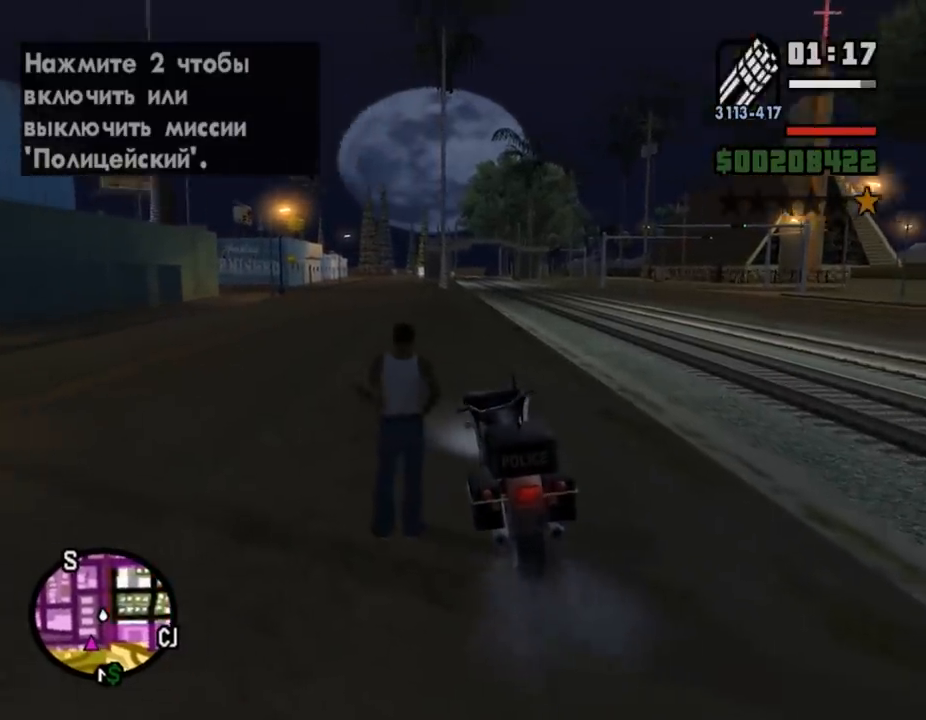
{"keys": [], "mouse": [], "events": [[33, "e", "down"], [167, "e", "up"], [233, "q", "down"], [333, "q", "up"]]}
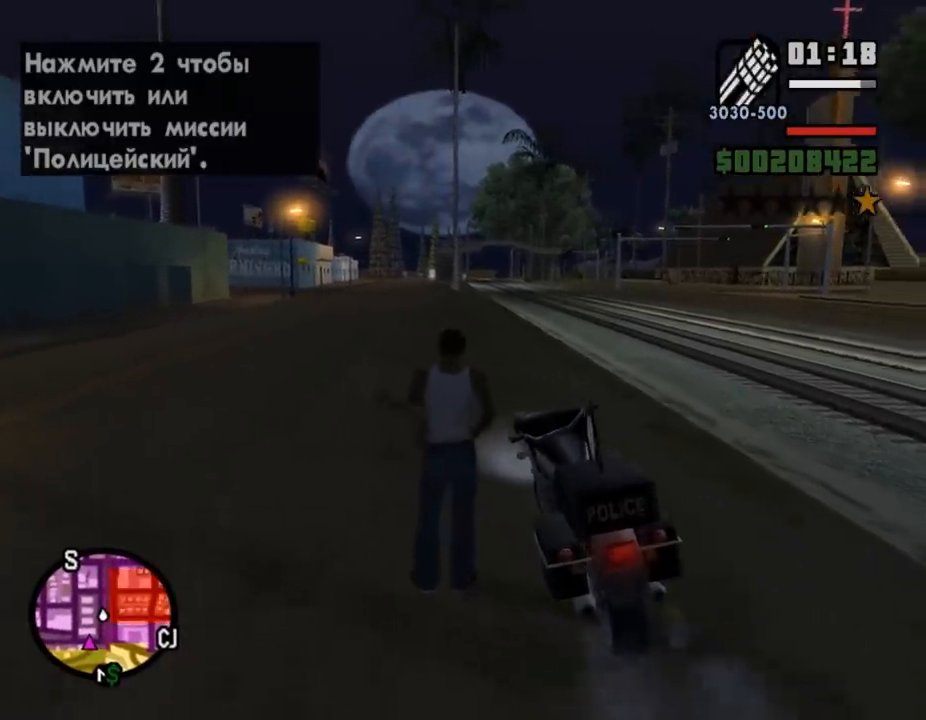
{"keys": [], "mouse": [], "events": []}
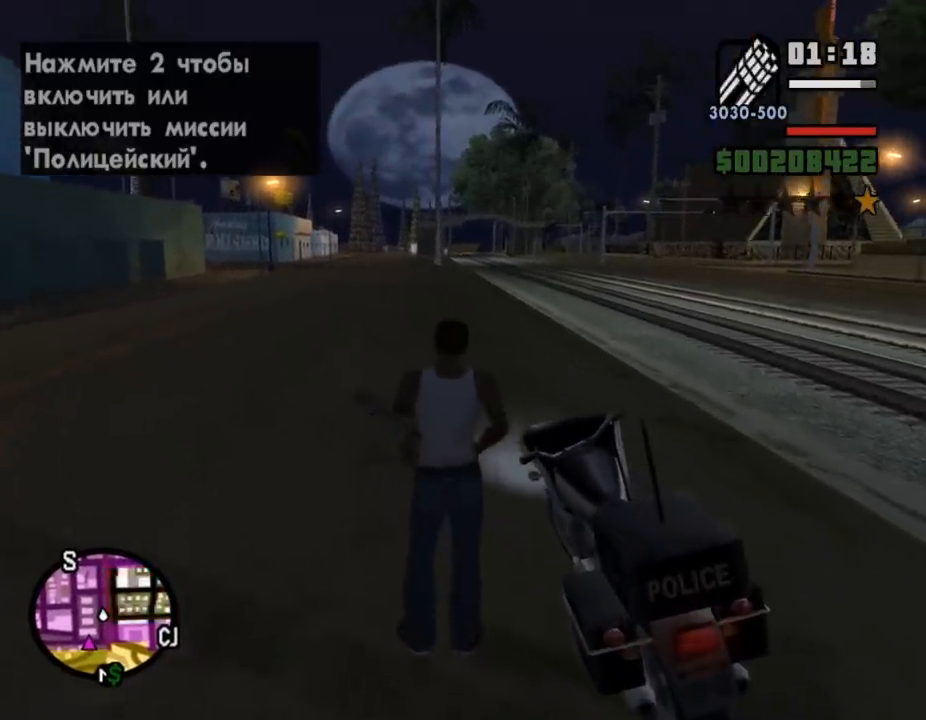
{"keys": [], "mouse": [], "events": []}
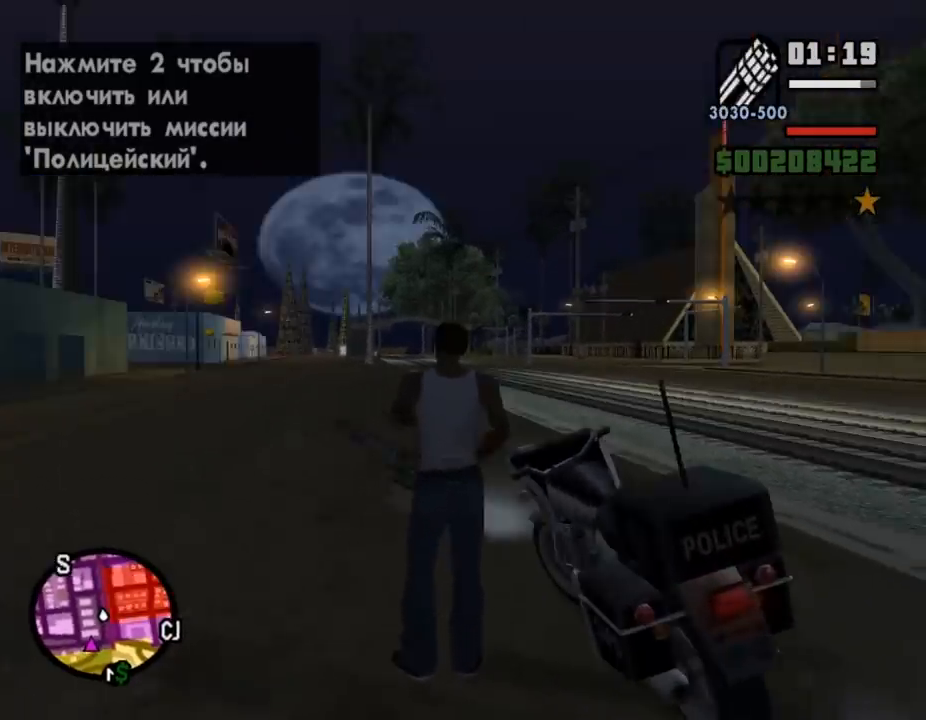
{"keys": [], "mouse": [], "events": []}
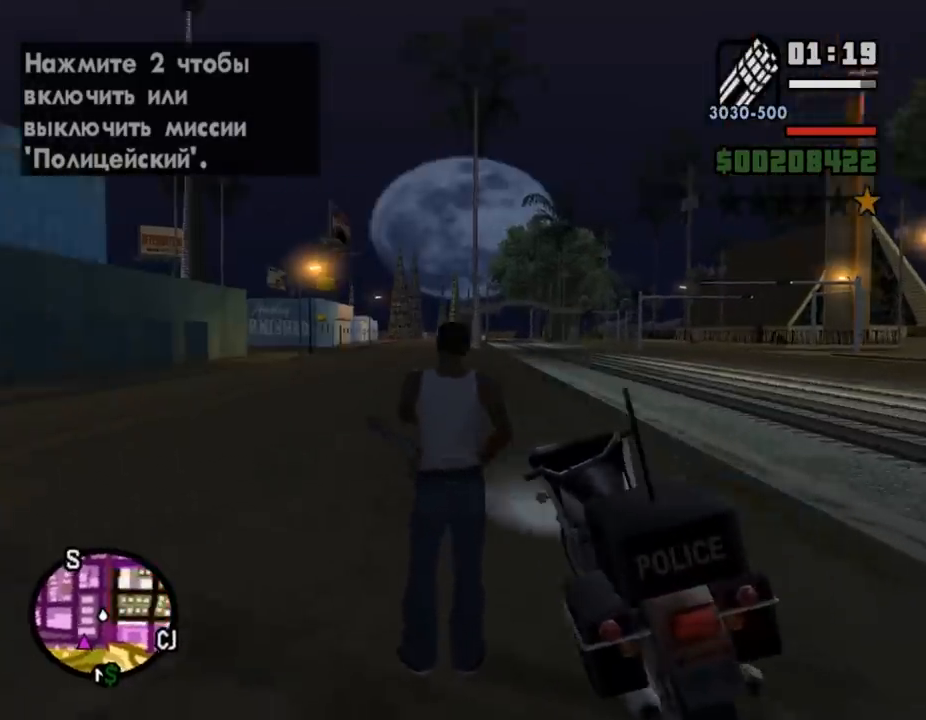
{"keys": [], "mouse": [], "events": []}
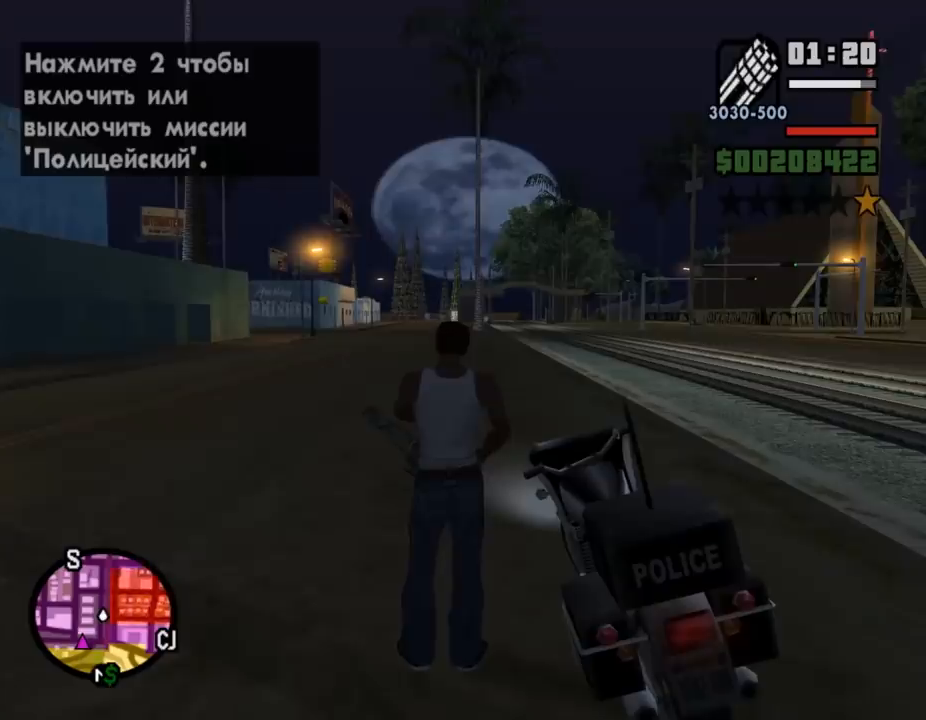
{"keys": [], "mouse": [], "events": [[200, "w", "down"], [300, "w", "up"]]}
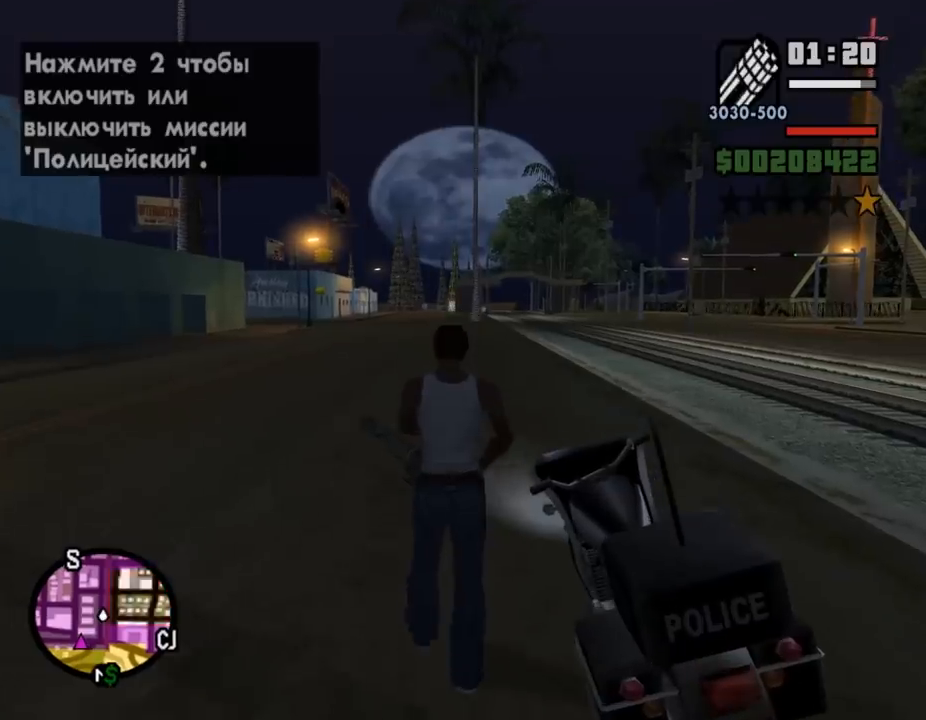
{"keys": [], "mouse": [], "events": []}
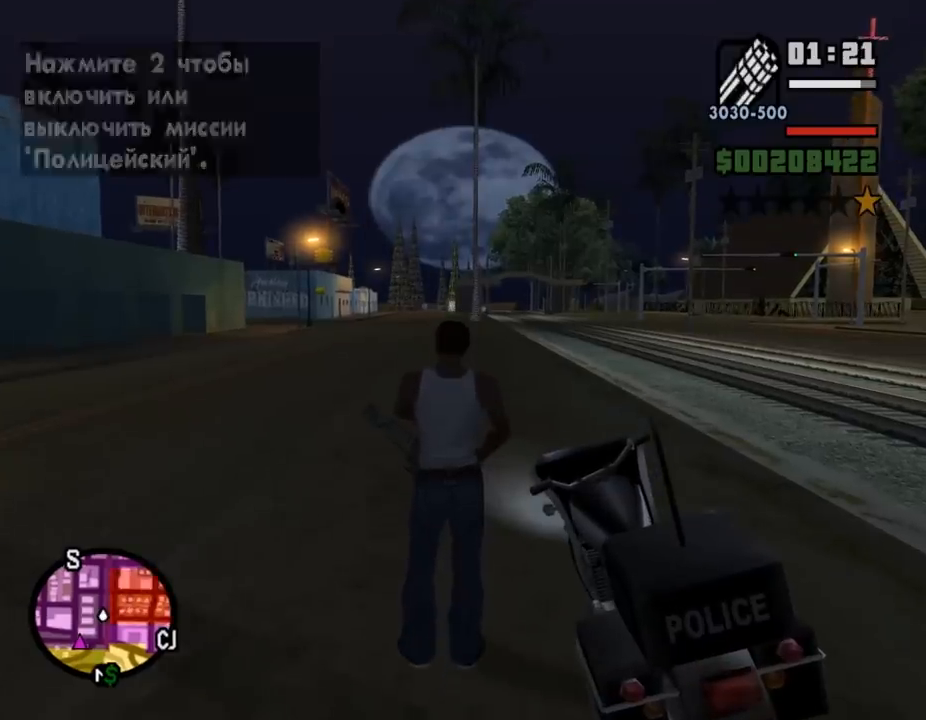
{"keys": [], "mouse": ["right"], "events": [[500, "mouse_right", "down"]]}
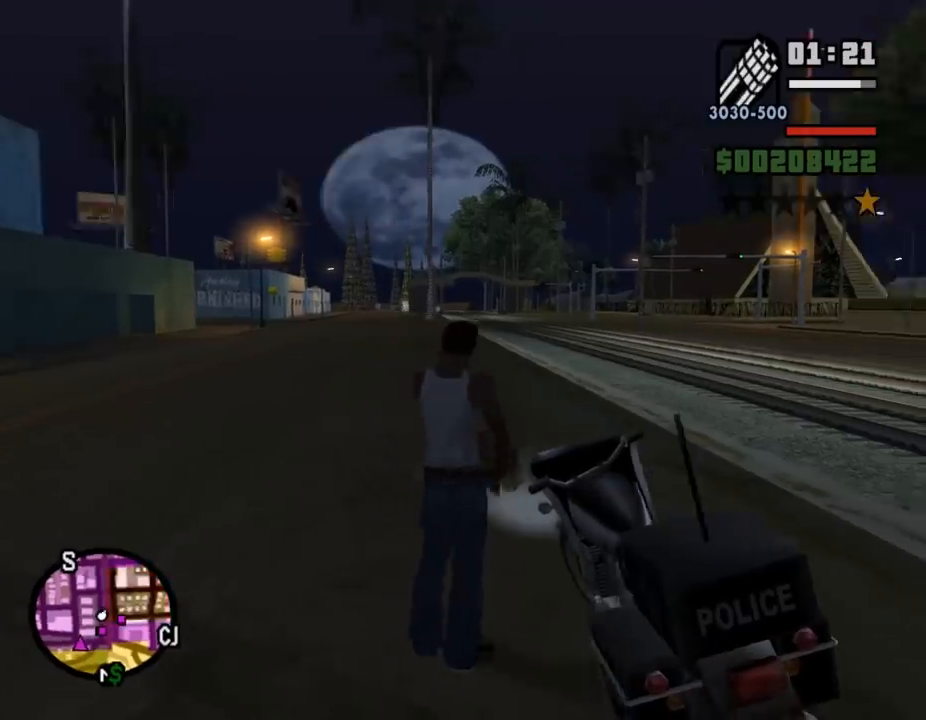
{"keys": ["d"], "mouse": ["right"], "events": [[200, "d", "down"]]}
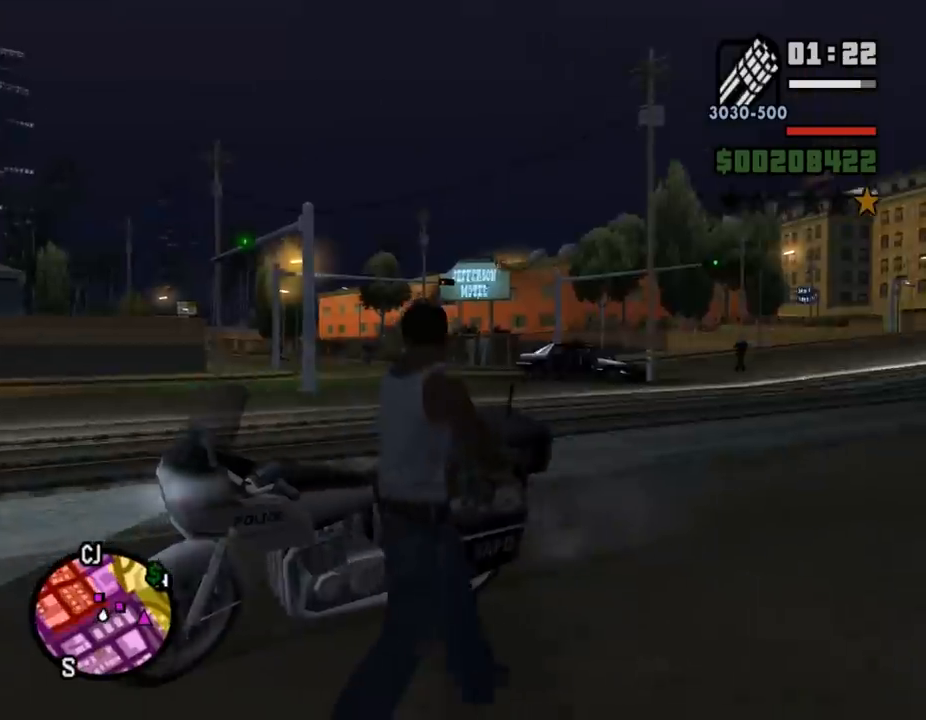
{"keys": ["d"], "mouse": ["right"], "events": []}
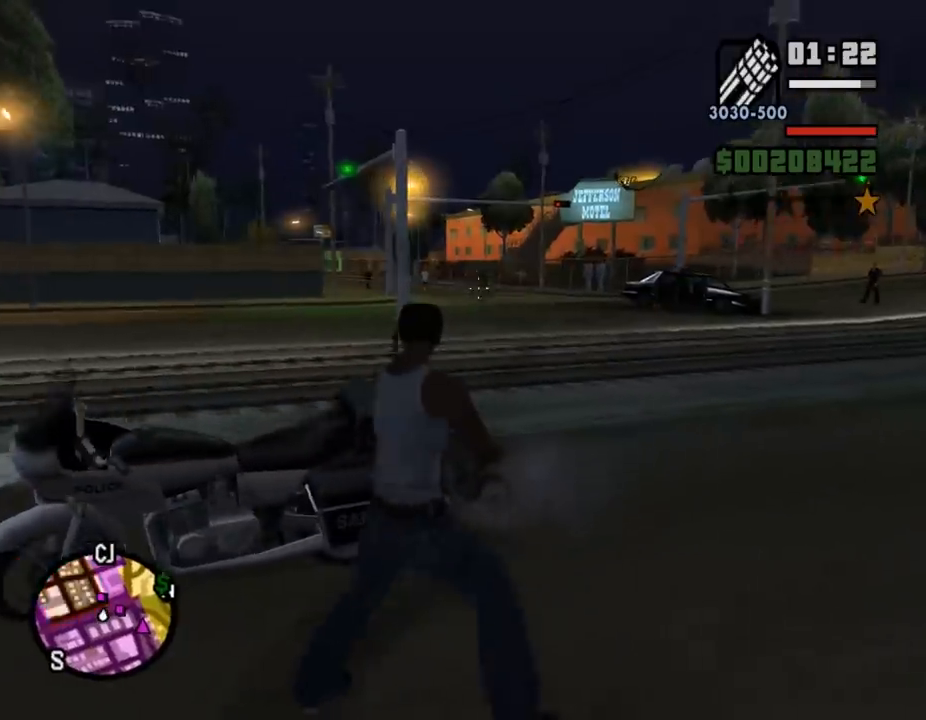
{"keys": ["a"], "mouse": ["left", "right"], "events": [[133, "mouse_left", "down"], [200, "mouse_left", "up"], [367, "a", "down"], [367, "d", "up"], [467, "mouse_left", "down"]]}
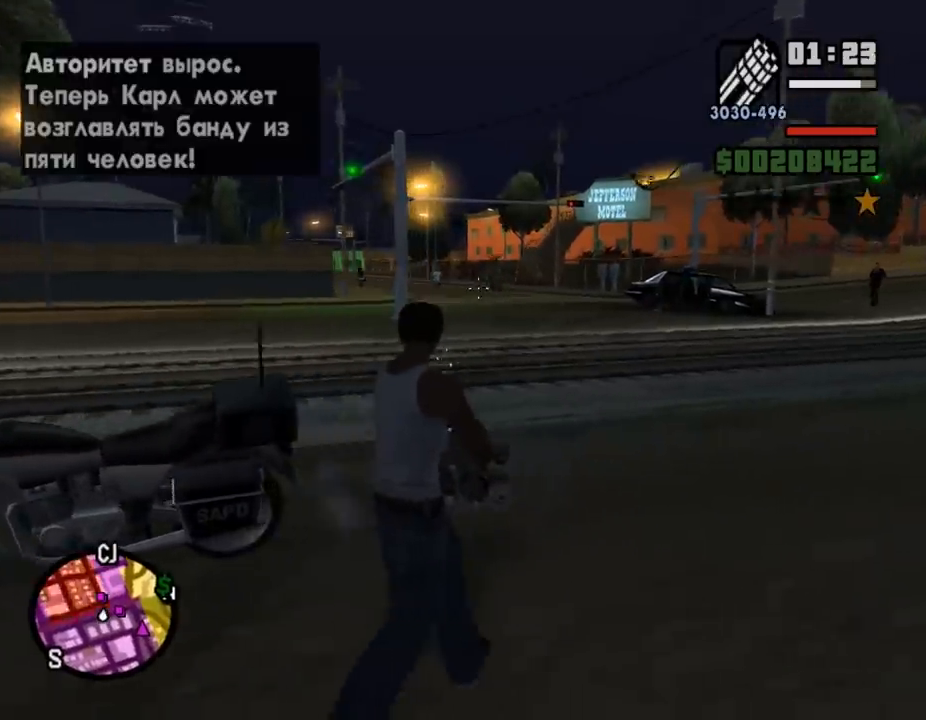
{"keys": ["a"], "mouse": ["right"], "events": [[33, "mouse_left", "up"], [167, "mouse_left", "down"], [233, "mouse_left", "up"], [300, "mouse_left", "down"], [500, "mouse_left", "up"]]}
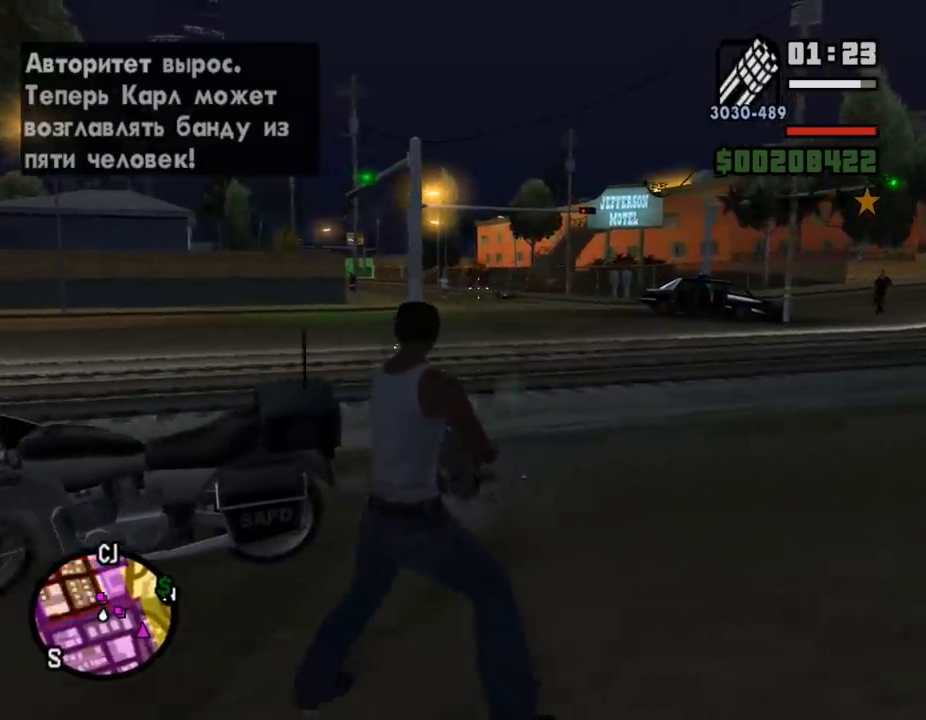
{"keys": ["d"], "mouse": ["left", "right"], "events": [[300, "d", "down"], [300, "mouse_left", "down"], [333, "a", "up"], [400, "mouse_left", "up"], [500, "mouse_left", "down"]]}
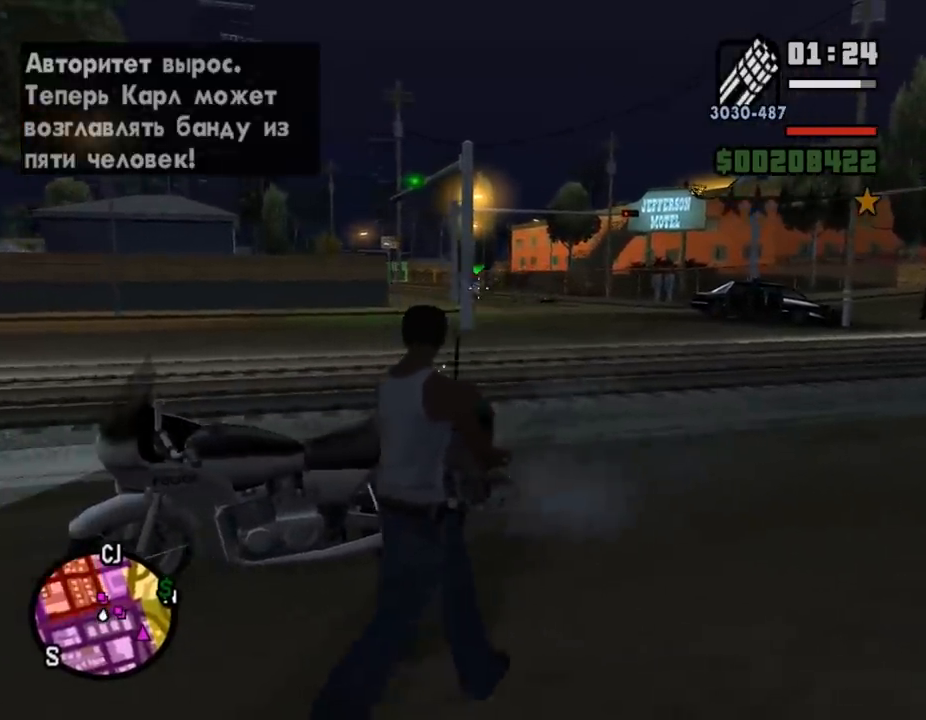
{"keys": ["a"], "mouse": ["right"], "events": [[100, "mouse_left", "up"], [467, "a", "down"], [500, "d", "up"]]}
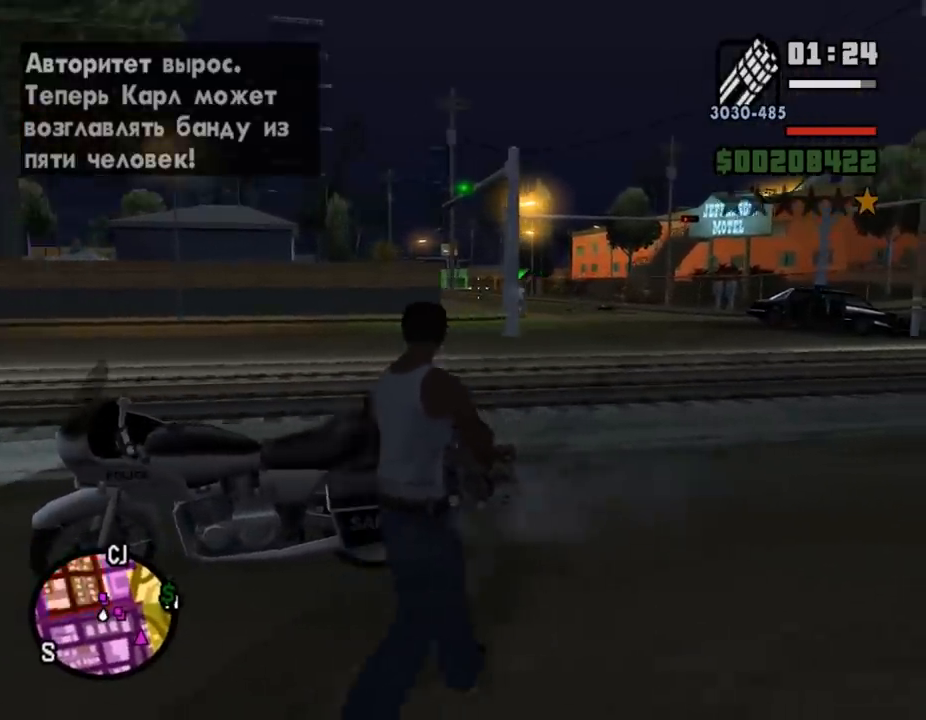
{"keys": ["a"], "mouse": ["right"], "events": []}
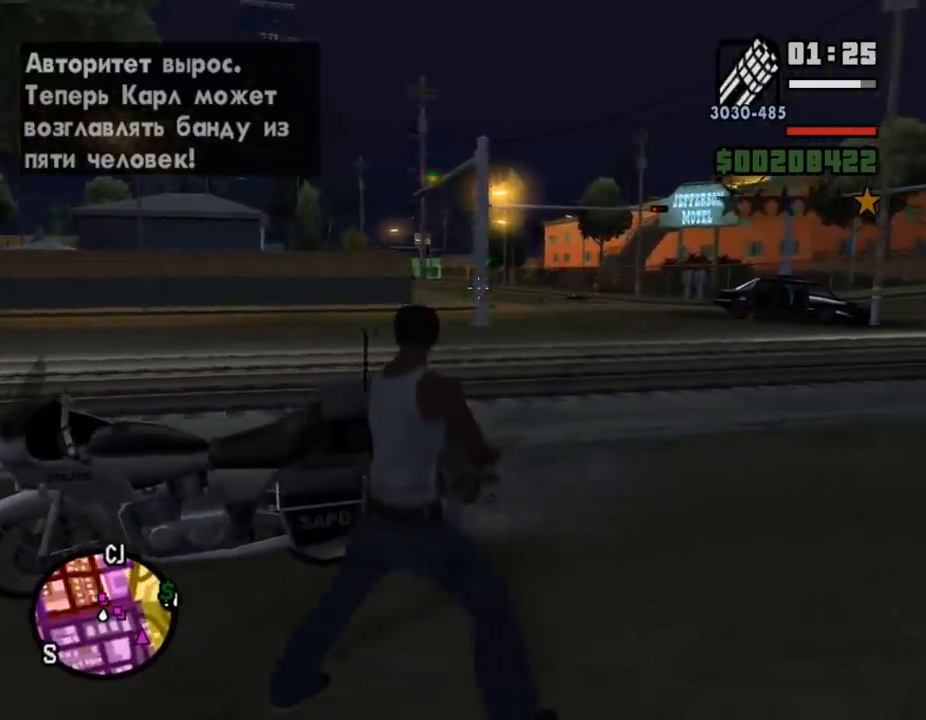
{"keys": ["d"], "mouse": ["right"], "events": [[400, "mouse_left", "down"], [467, "a", "up"], [467, "d", "down"], [467, "mouse_left", "up"]]}
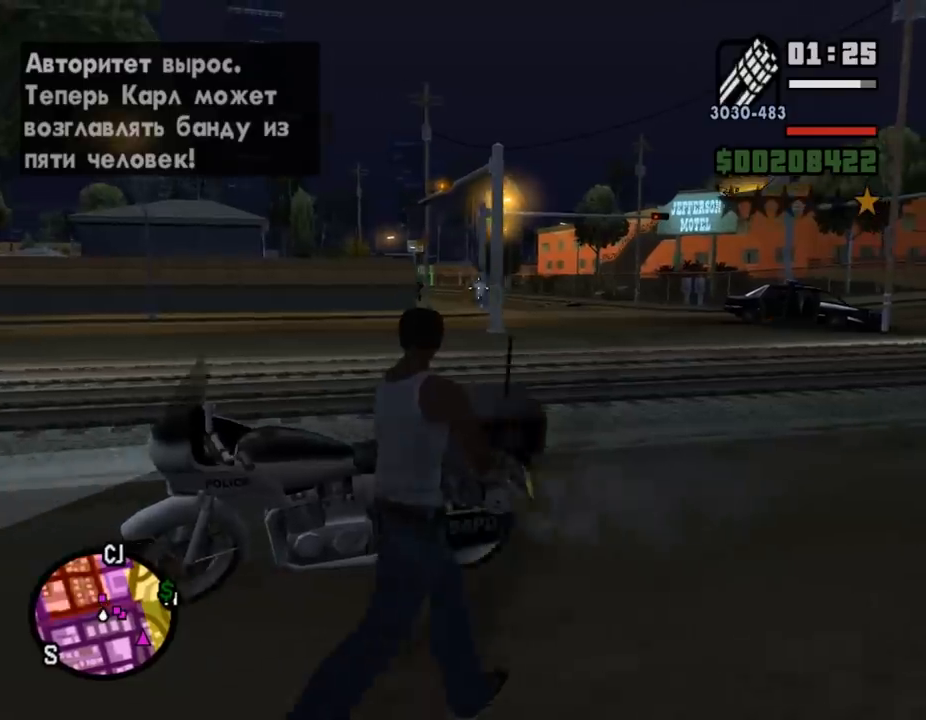
{"keys": ["d"], "mouse": ["right"], "events": []}
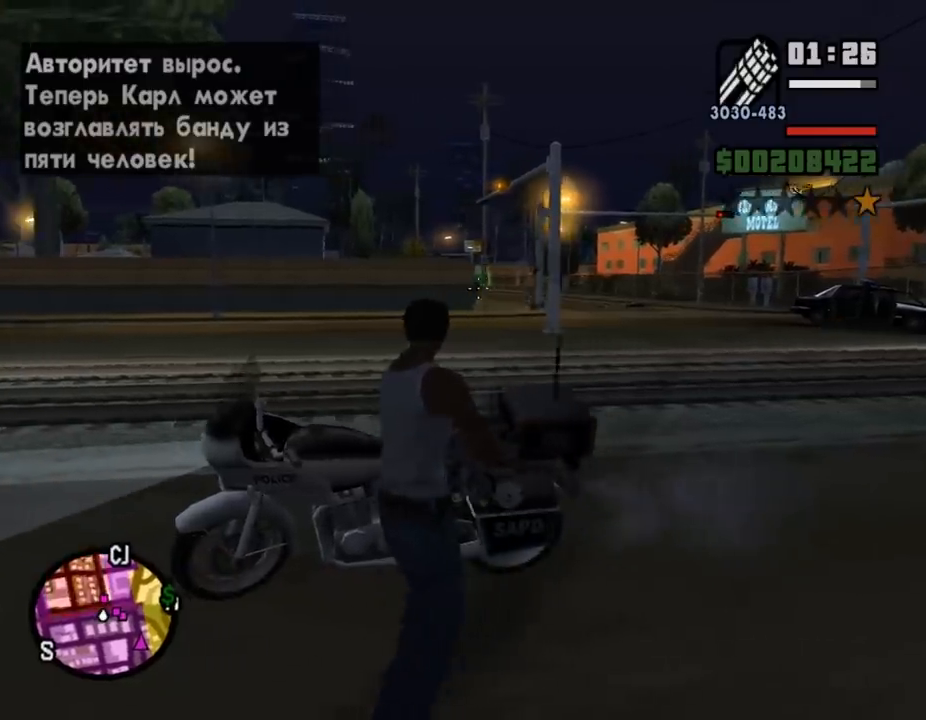
{"keys": ["a"], "mouse": ["right"], "events": [[100, "mouse_left", "down"], [267, "mouse_left", "up"], [333, "a", "down"], [333, "d", "up"]]}
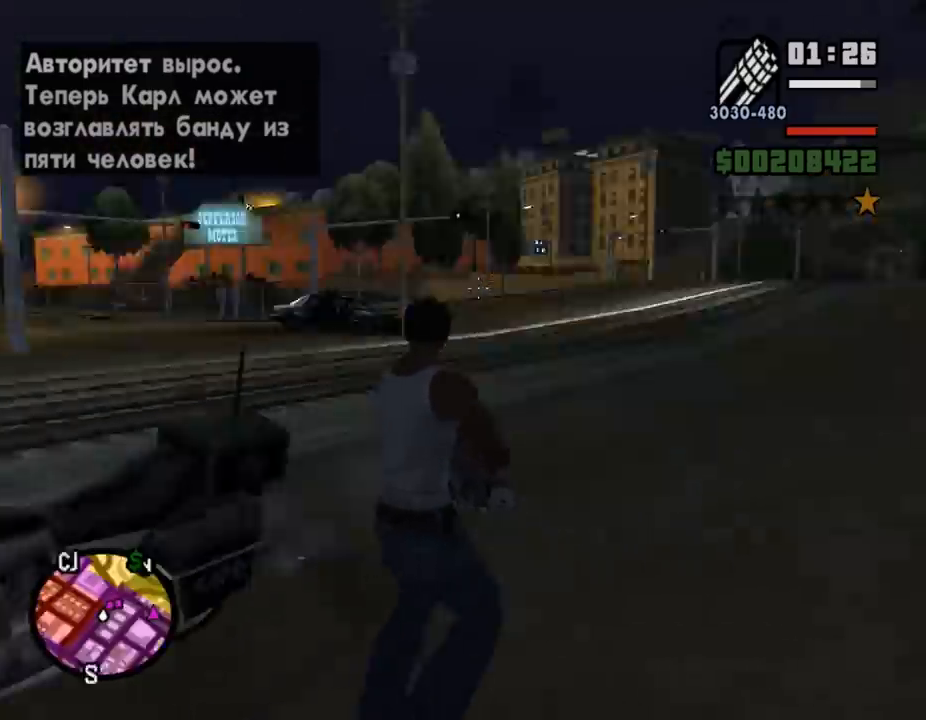
{"keys": ["a", "d"], "mouse": ["right"], "events": [[67, "d", "down"], [133, "a", "up"], [500, "a", "down"]]}
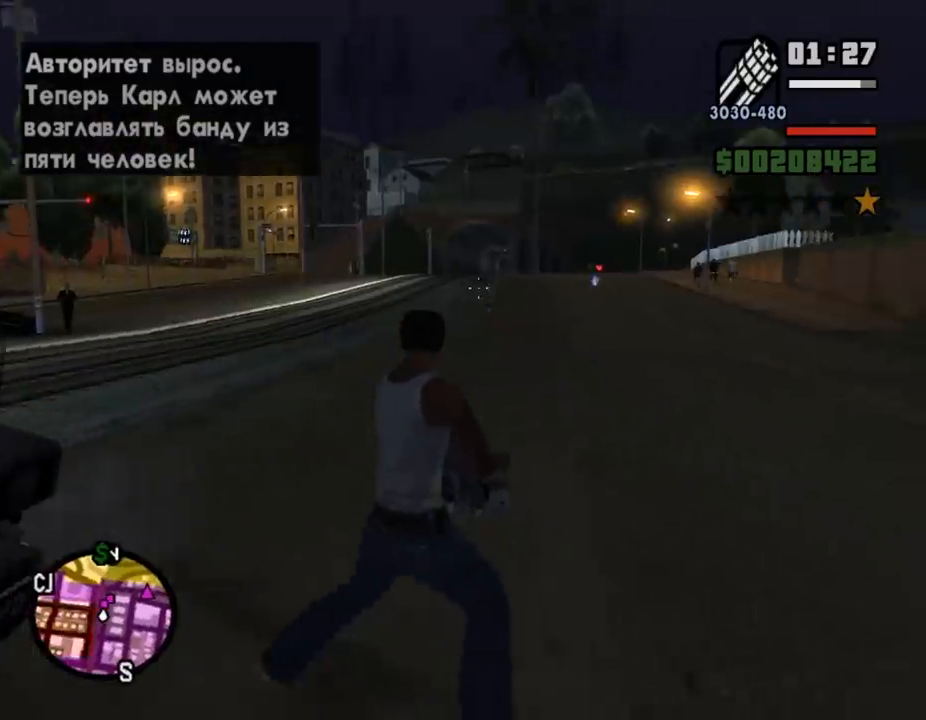
{"keys": ["d"], "mouse": ["right"], "events": [[67, "d", "up"], [133, "mouse_left", "down"], [233, "mouse_left", "up"], [433, "a", "up"], [433, "d", "down"]]}
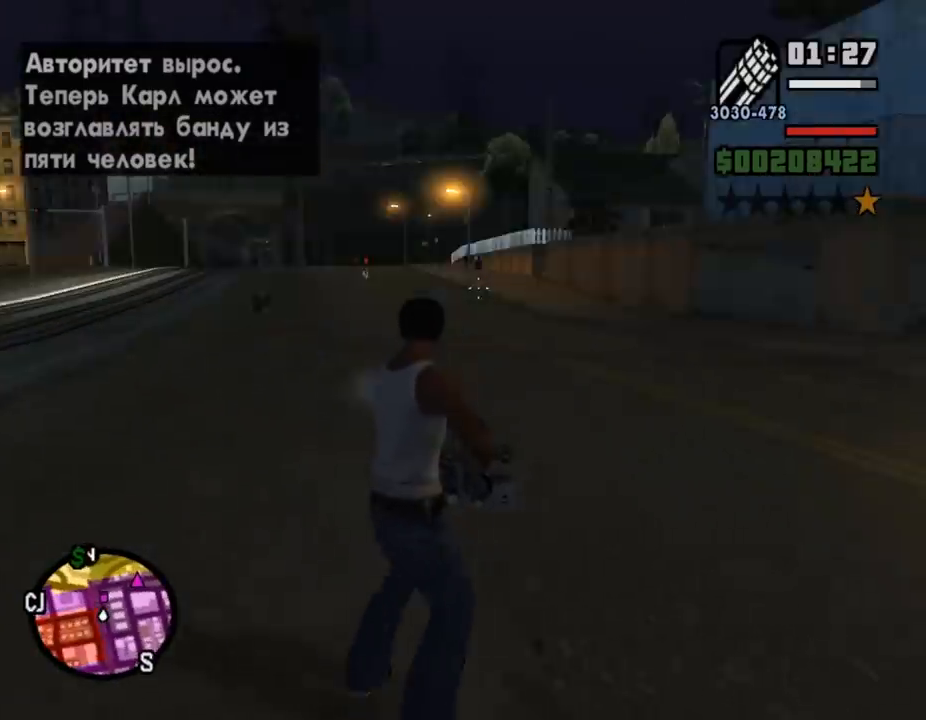
{"keys": ["a"], "mouse": ["right"], "events": [[333, "mouse_left", "down"], [400, "a", "down"], [433, "mouse_left", "up"], [467, "d", "up"]]}
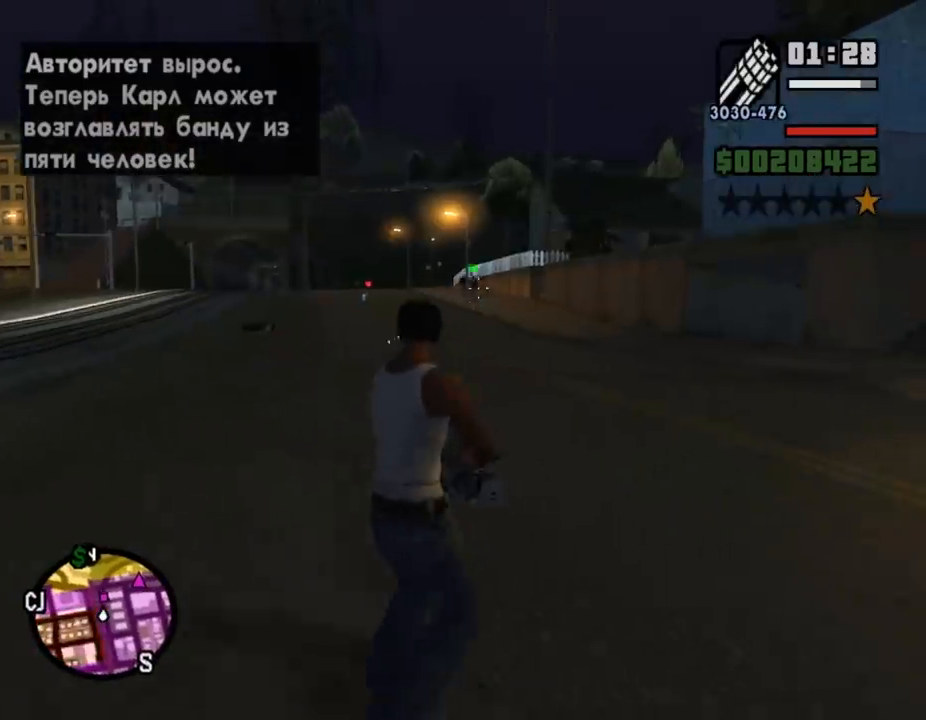
{"keys": ["a"], "mouse": ["right"], "events": [[33, "mouse_left", "down"], [100, "mouse_left", "up"], [200, "mouse_left", "down"], [333, "mouse_left", "up"]]}
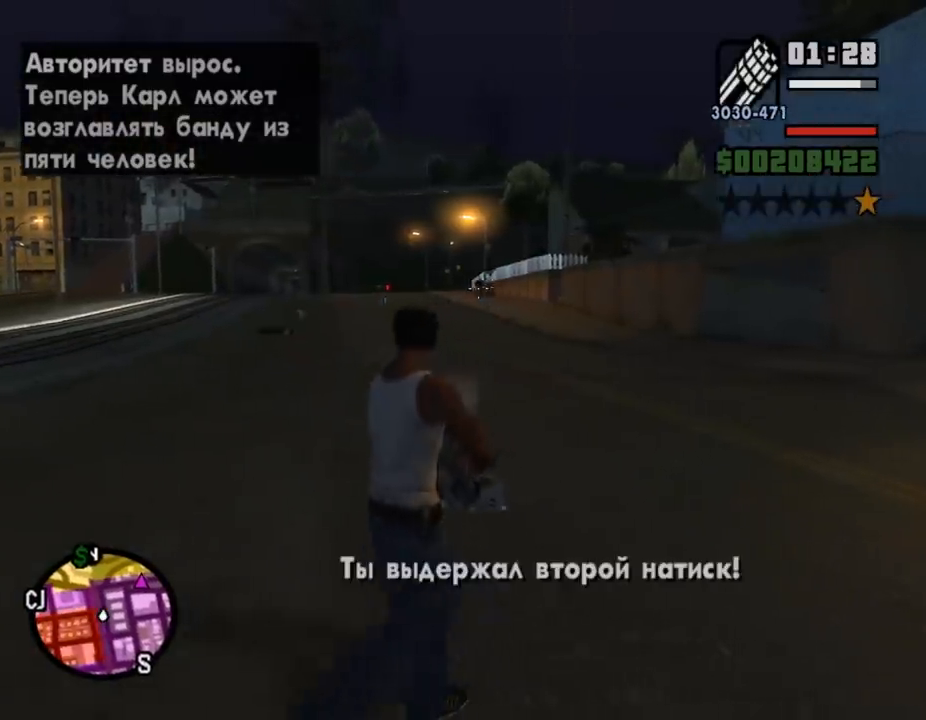
{"keys": [], "mouse": ["right"], "events": [[133, "mouse_left", "down"], [167, "a", "up"], [200, "mouse_left", "up"], [300, "mouse_left", "down"], [400, "mouse_left", "up"]]}
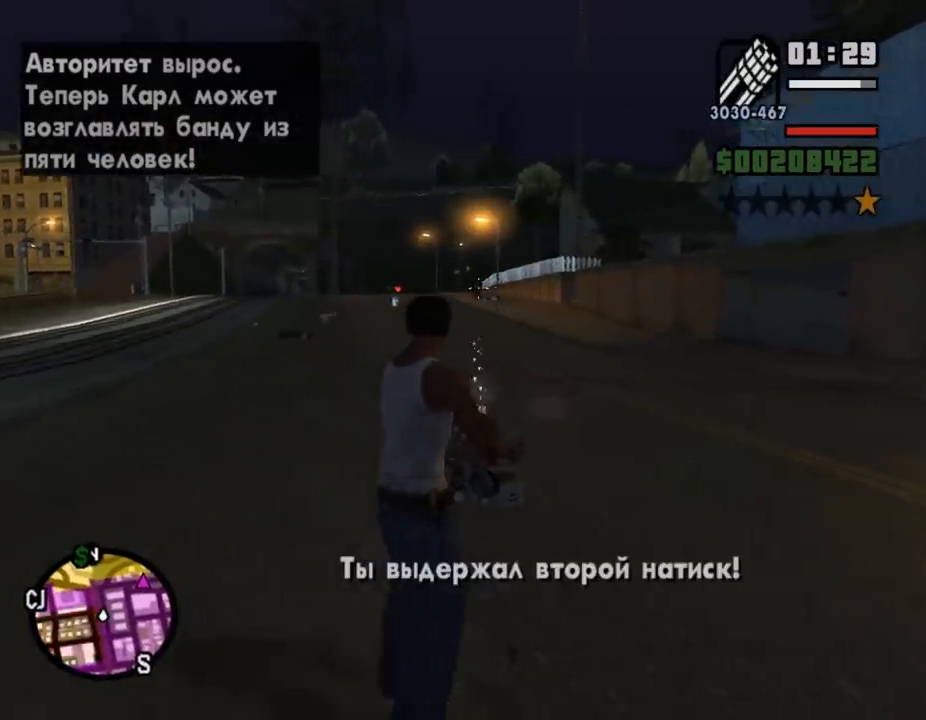
{"keys": ["a", "w"], "mouse": [], "events": [[100, "mouse_left", "down"], [167, "mouse_left", "up"], [233, "a", "down"], [233, "w", "down"], [267, "mouse_right", "up"], [433, "f", "down"], [500, "f", "up"]]}
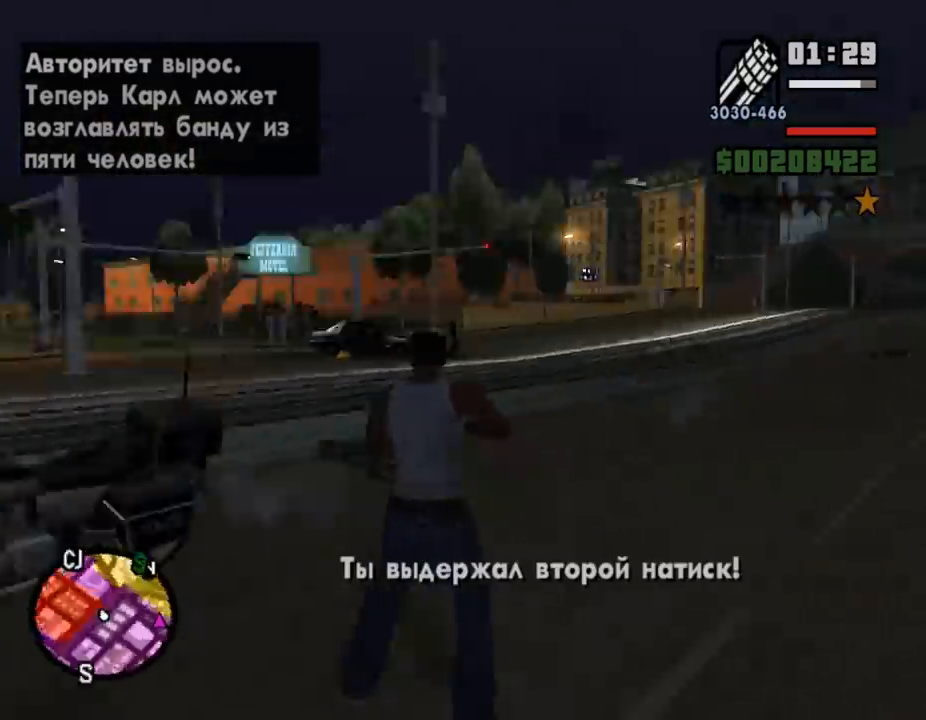
{"keys": ["shift_l", "w"], "mouse": [], "events": [[67, "f", "down"], [133, "f", "up"], [167, "a", "up"], [167, "w", "up"], [200, "f", "down"], [333, "f", "up"], [400, "w", "down"], [467, "shift_l", "down"]]}
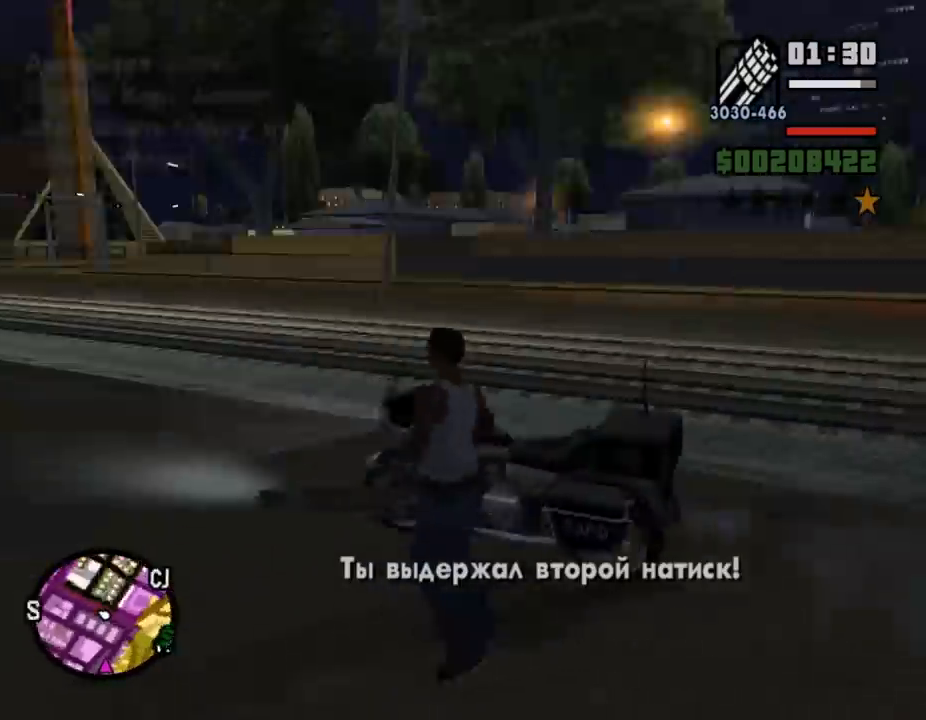
{"keys": ["shift_l", "w"], "mouse": [], "events": []}
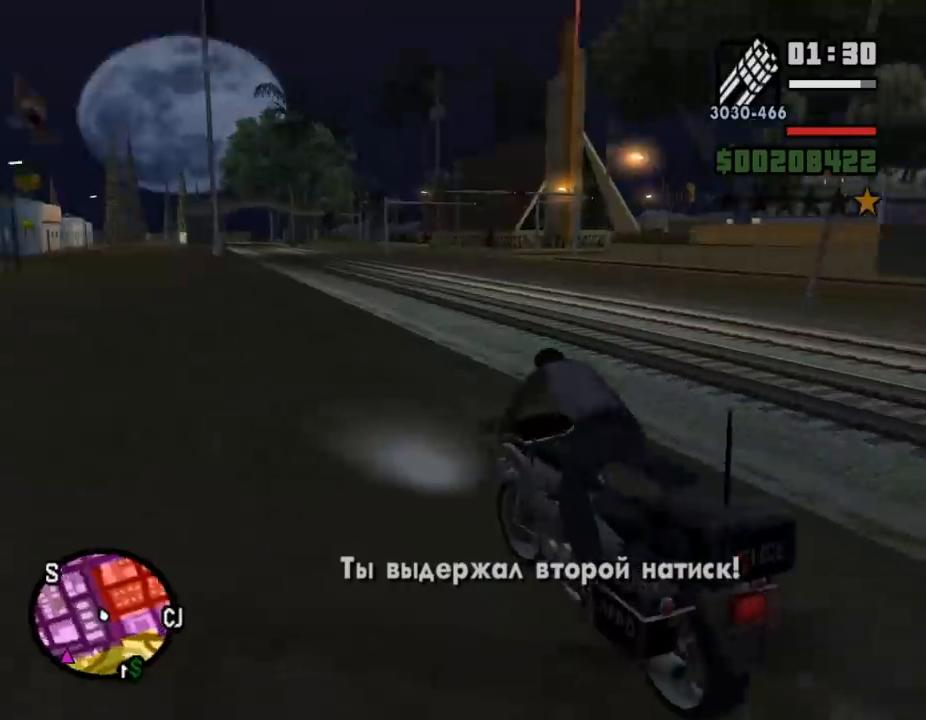
{"keys": ["shift_l", "w"], "mouse": ["left"], "events": [[167, "mouse_left", "down"], [233, "mouse_left", "up"], [333, "mouse_left", "down"], [400, "mouse_left", "up"], [500, "mouse_left", "down"]]}
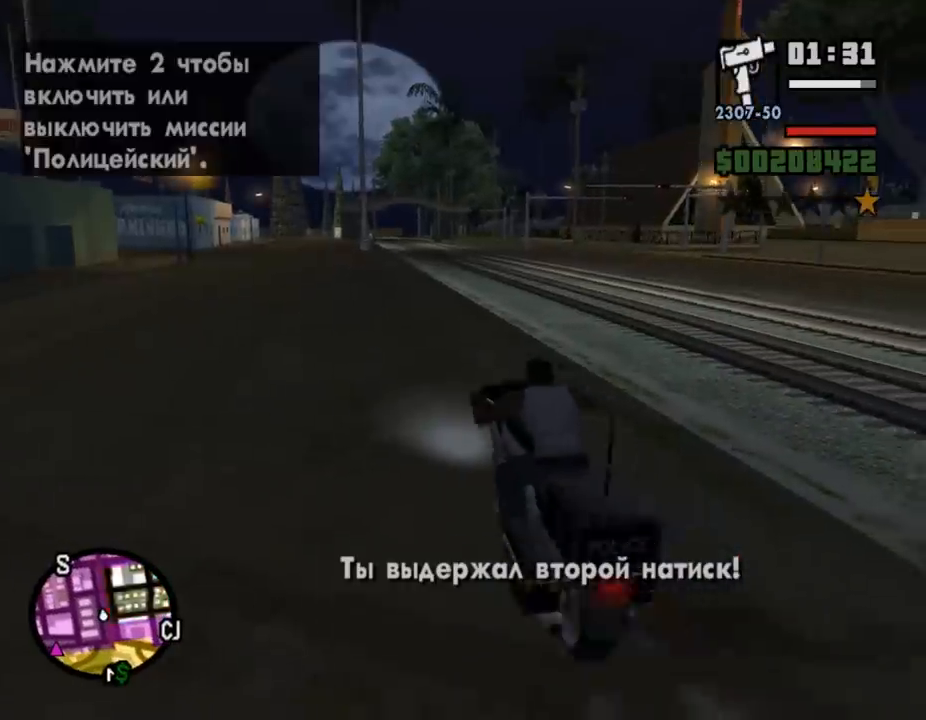
{"keys": ["d", "w"], "mouse": [], "events": [[67, "mouse_left", "up"], [67, "shift_l", "up"], [133, "mouse_left", "down"], [233, "mouse_left", "up"], [333, "mouse_left", "down"], [400, "mouse_left", "up"], [433, "d", "down"]]}
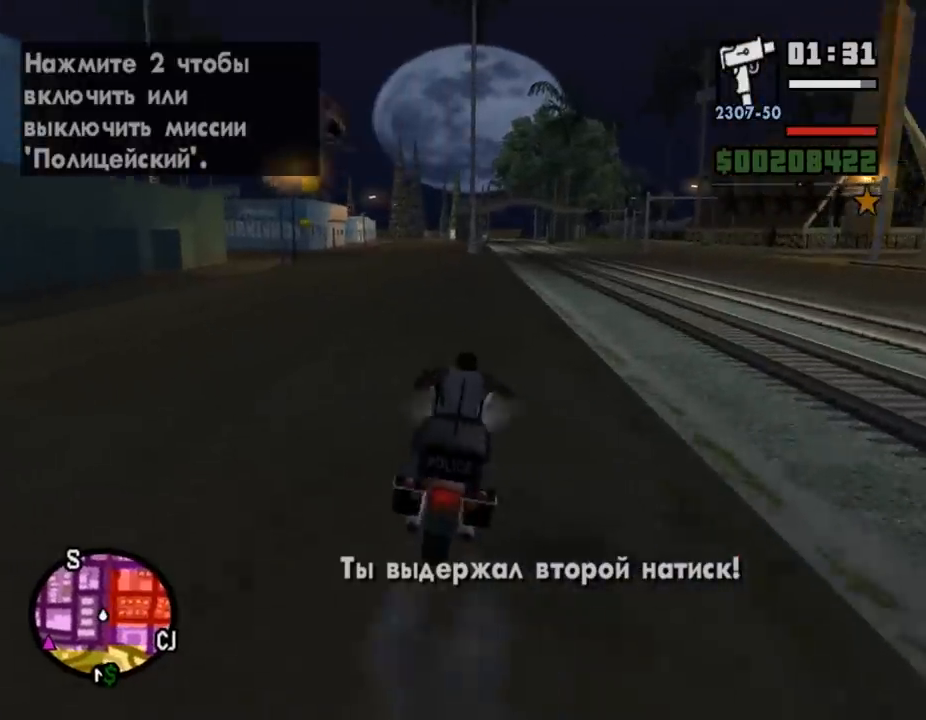
{"keys": ["a", "w"], "mouse": [], "events": [[67, "mouse_left", "down"], [100, "d", "up"], [167, "mouse_left", "up"], [233, "mouse_left", "down"], [333, "a", "down"], [333, "mouse_left", "up"], [433, "mouse_left", "down"], [500, "mouse_left", "up"]]}